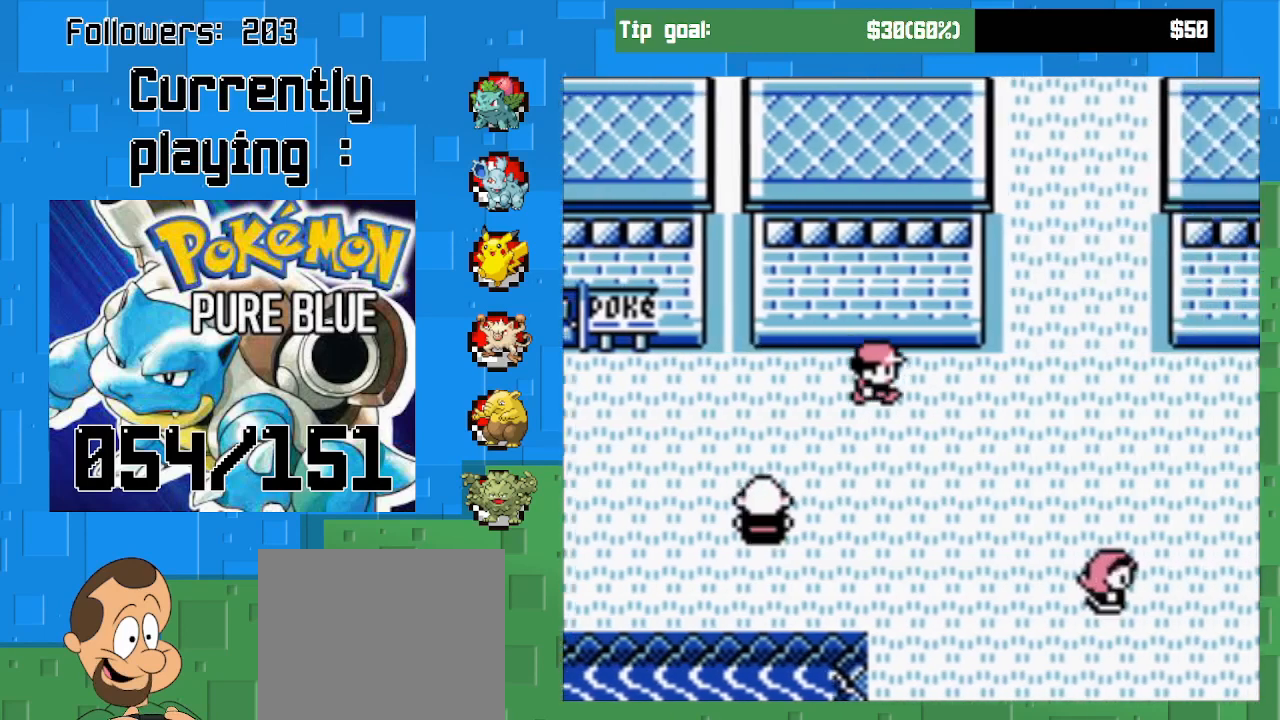
Gameplay with a controller (PlayStation layout); each line is a JSON object with the inputs held at the frame after it. "events" lists button and stick changes between this image and that frame as [ms after this image, input, new state], when the widget could be followed in between. Not read: L3 R3.
{"buttons": ["CROSS", "DPAD_RIGHT"], "left_stick": "center", "right_stick": "center", "events": []}
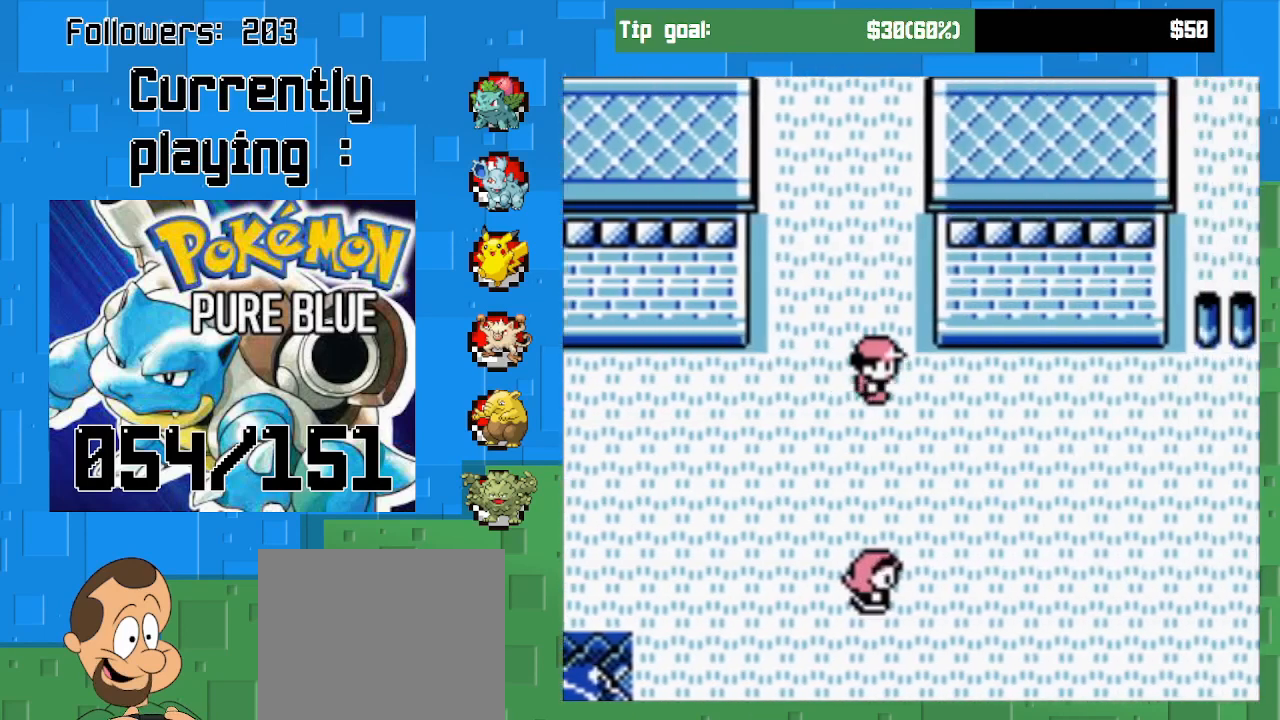
{"buttons": ["CROSS", "DPAD_RIGHT"], "left_stick": "center", "right_stick": "center", "events": []}
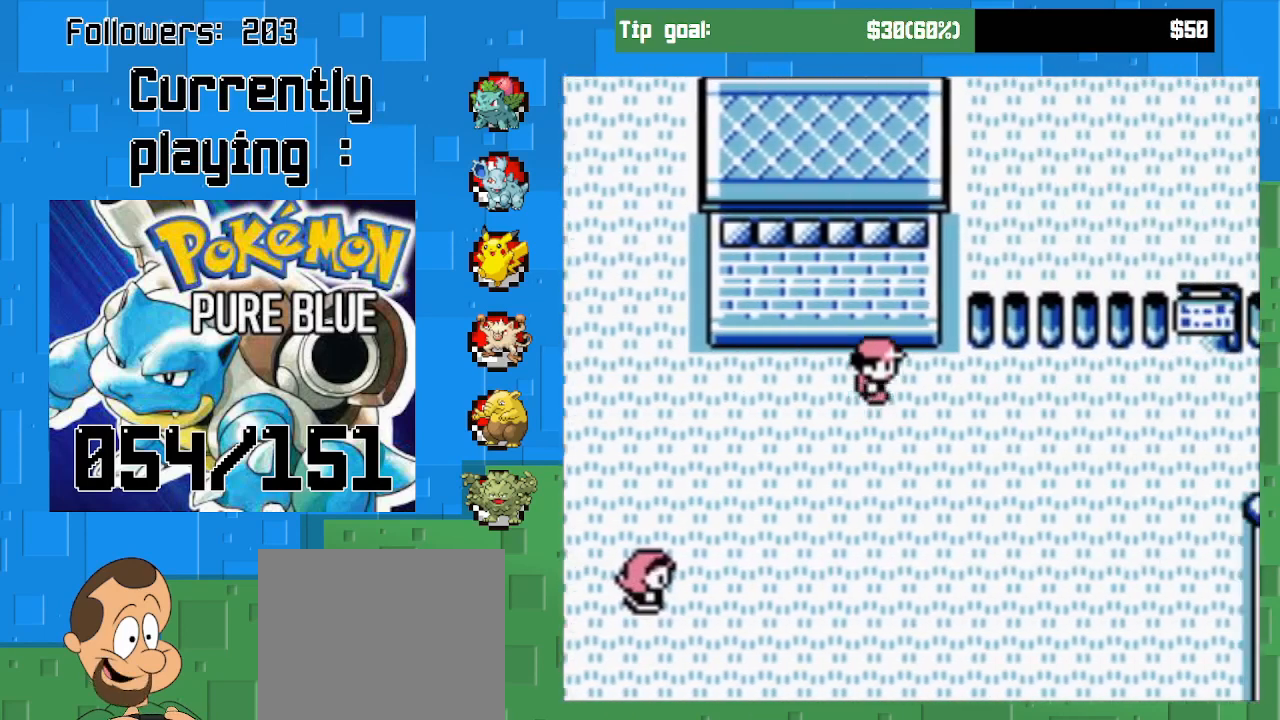
{"buttons": ["CROSS", "DPAD_DOWN", "DPAD_RIGHT"], "left_stick": "center", "right_stick": "center", "events": [[300, "DPAD_DOWN", "down"]]}
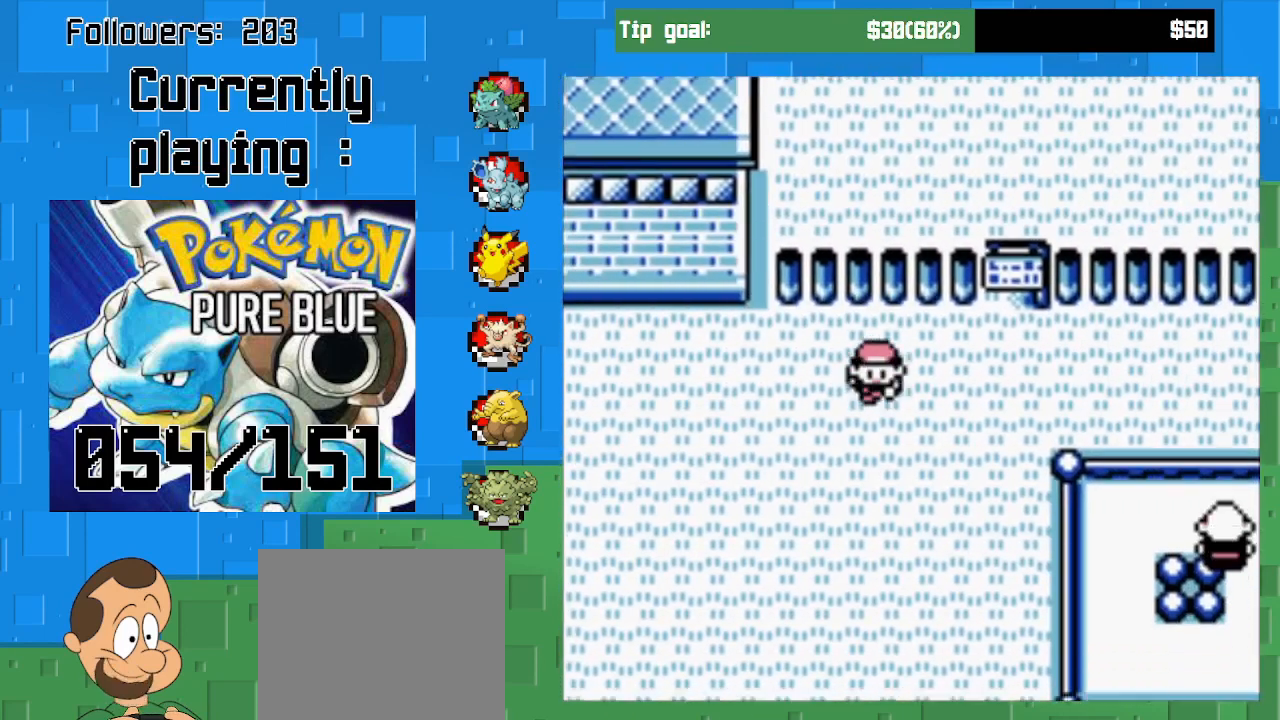
{"buttons": ["CROSS", "DPAD_RIGHT"], "left_stick": "center", "right_stick": "center", "events": [[100, "DPAD_DOWN", "up"]]}
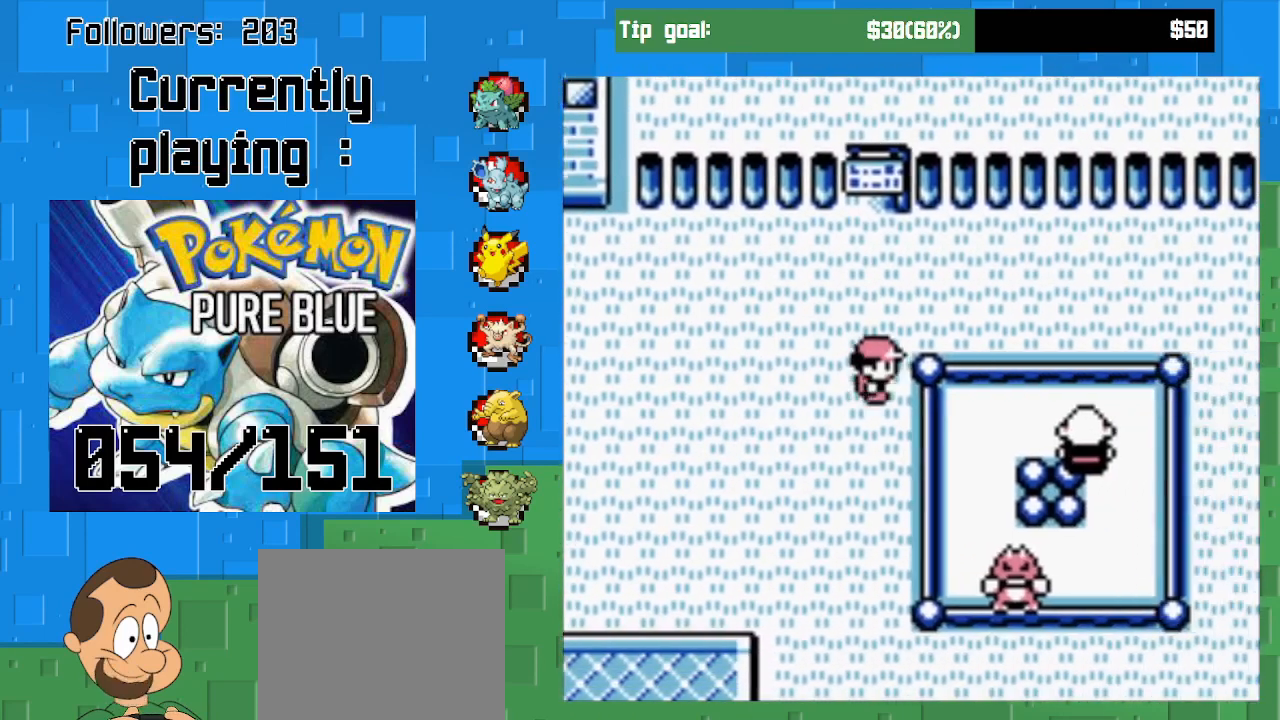
{"buttons": ["CROSS", "DPAD_RIGHT"], "left_stick": "center", "right_stick": "center", "events": []}
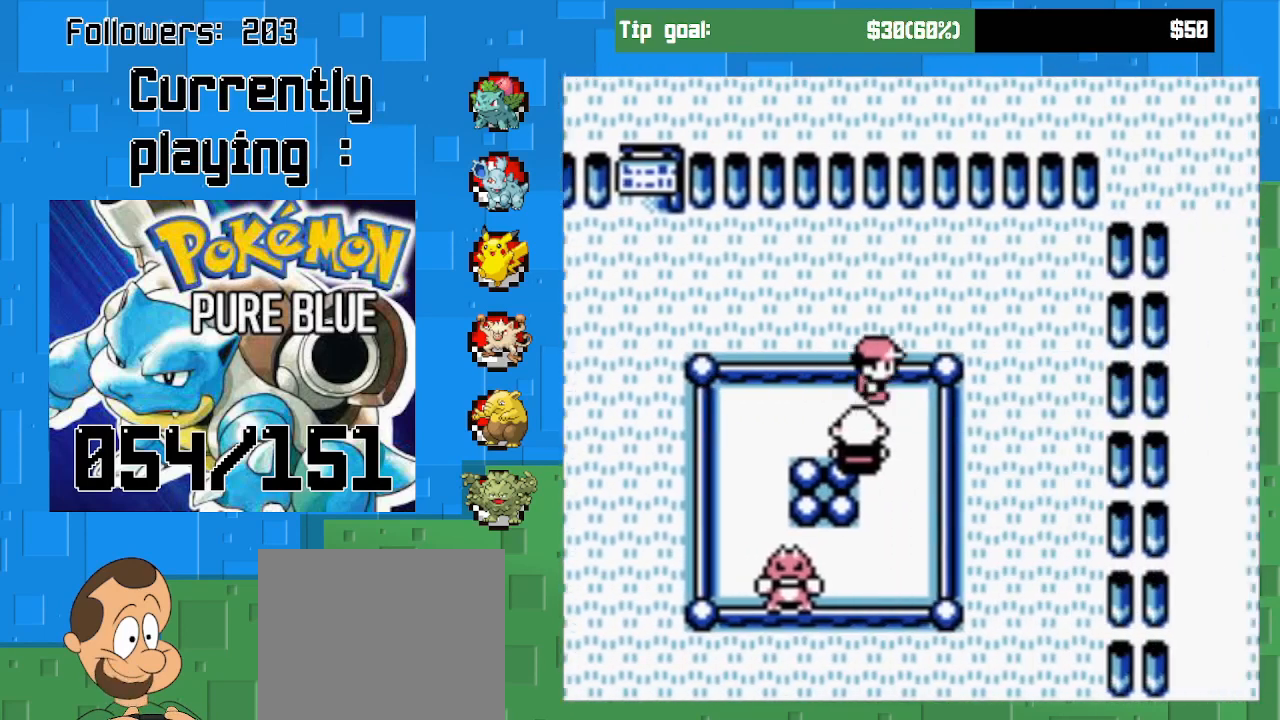
{"buttons": ["CROSS", "DPAD_DOWN"], "left_stick": "center", "right_stick": "center", "events": [[300, "DPAD_DOWN", "down"], [333, "DPAD_RIGHT", "up"]]}
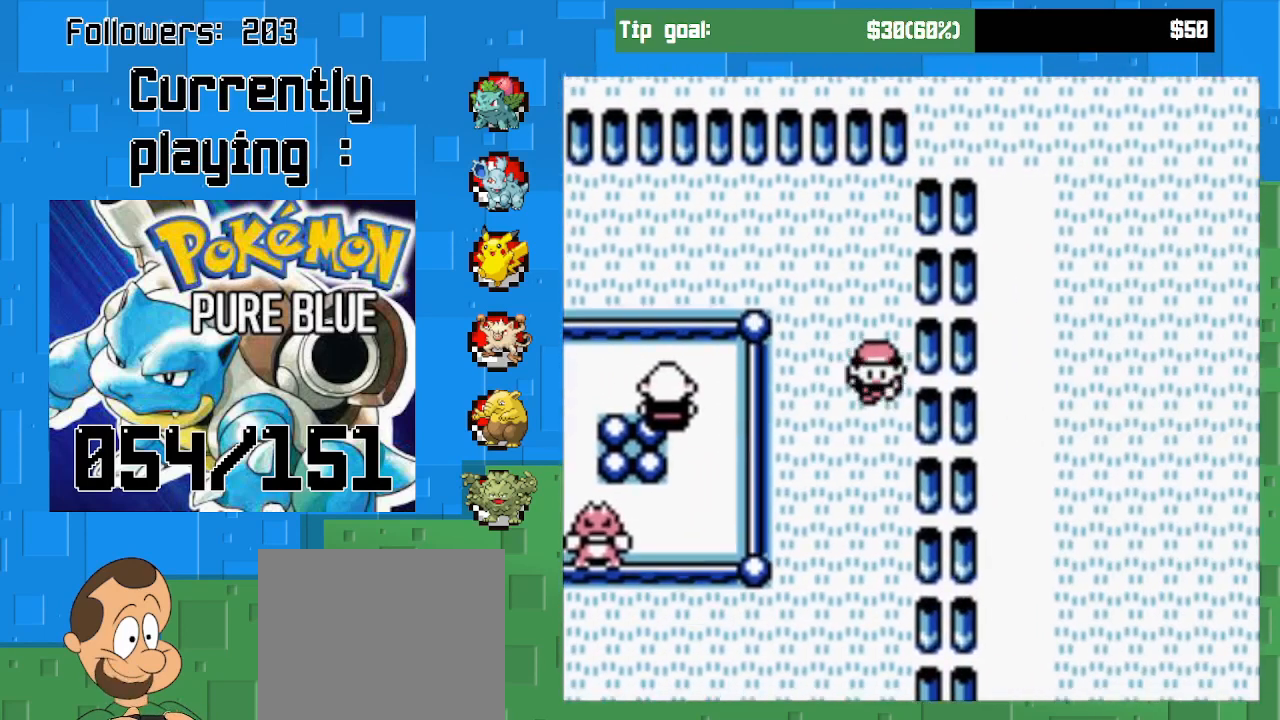
{"buttons": ["CROSS", "DPAD_DOWN"], "left_stick": "center", "right_stick": "center", "events": []}
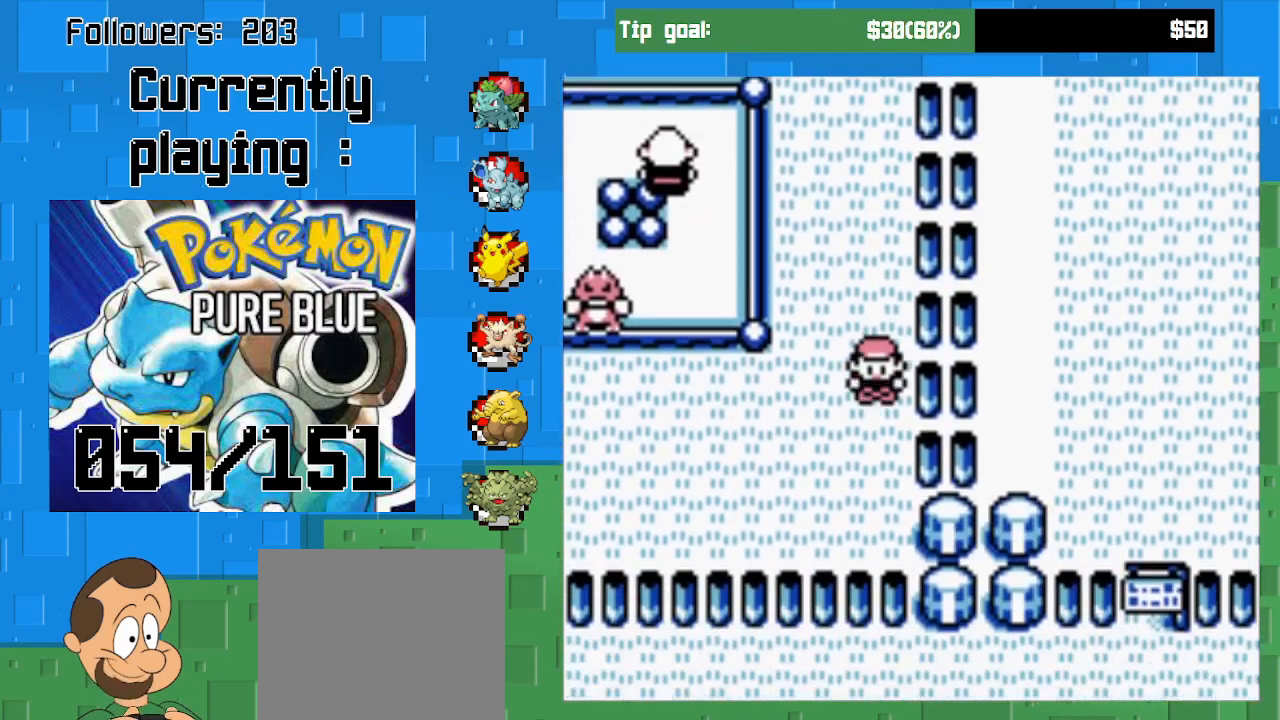
{"buttons": ["CROSS", "DPAD_LEFT"], "left_stick": "center", "right_stick": "center", "events": [[67, "DPAD_DOWN", "up"], [100, "DPAD_LEFT", "down"]]}
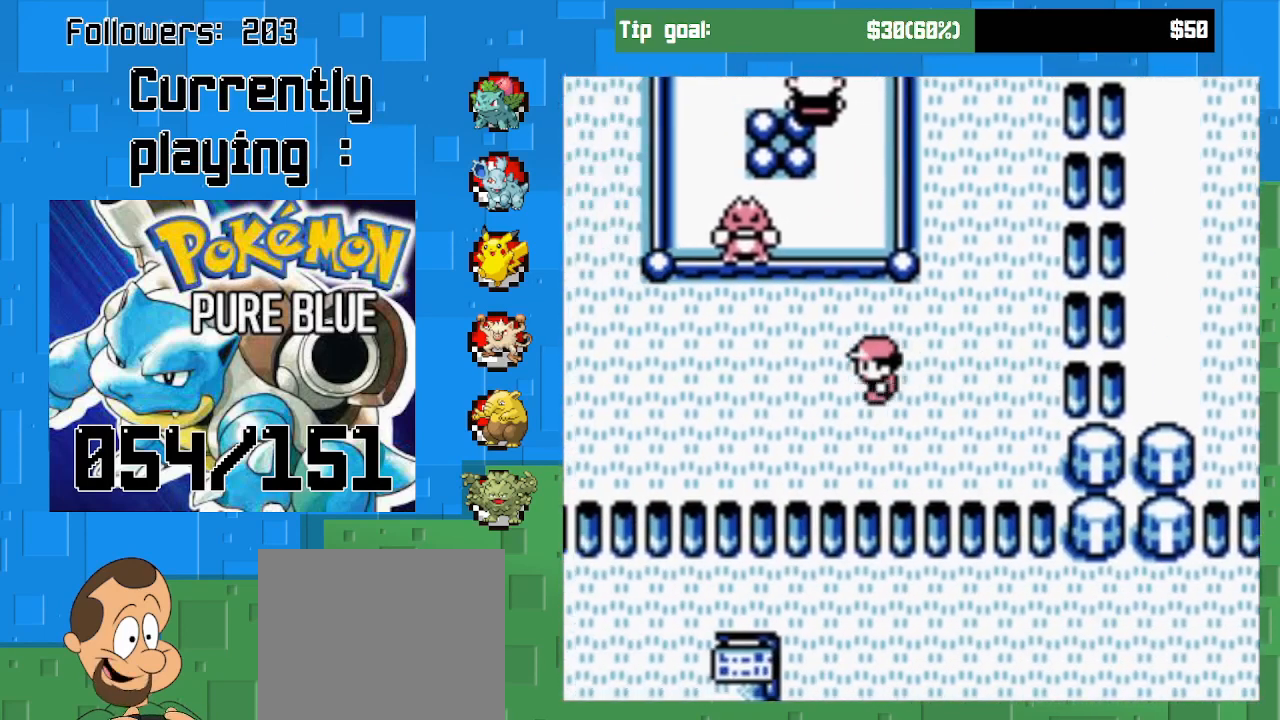
{"buttons": ["CROSS", "DPAD_LEFT"], "left_stick": "center", "right_stick": "center", "events": []}
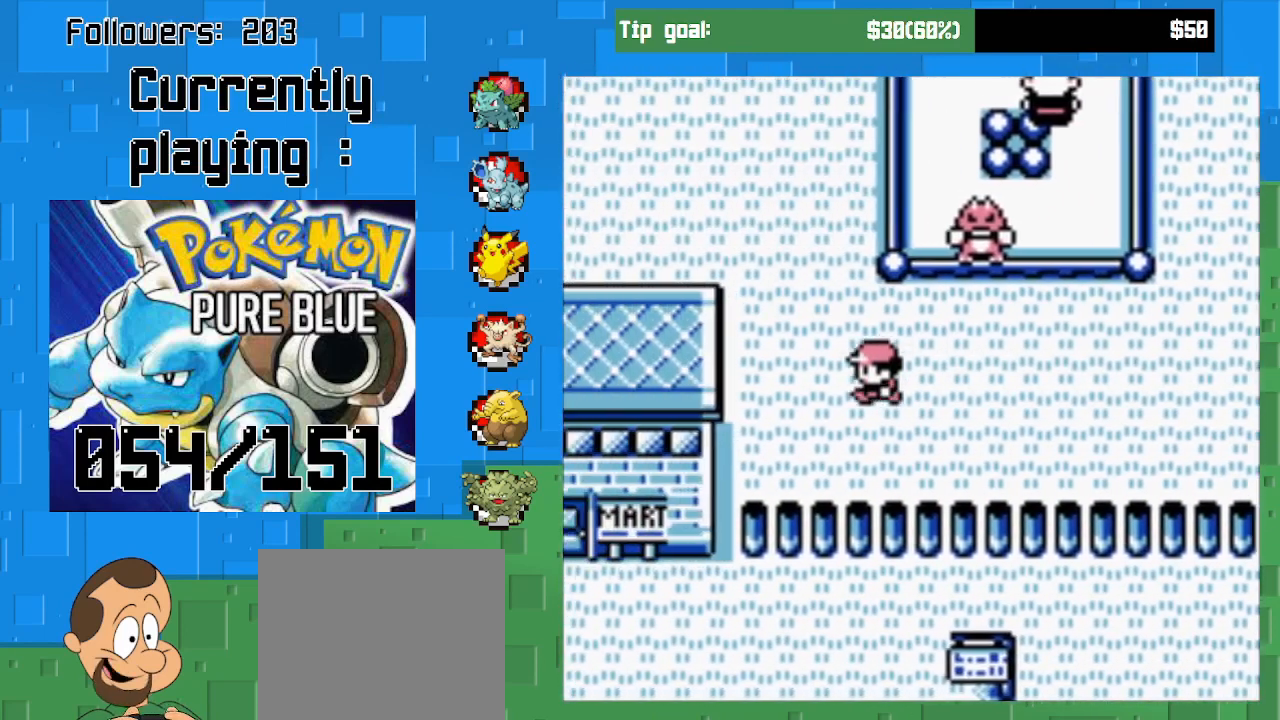
{"buttons": ["CROSS", "DPAD_UP", "DPAD_LEFT"], "left_stick": "center", "right_stick": "center", "events": [[300, "DPAD_LEFT", "up"], [300, "DPAD_UP", "down"], [467, "DPAD_LEFT", "down"]]}
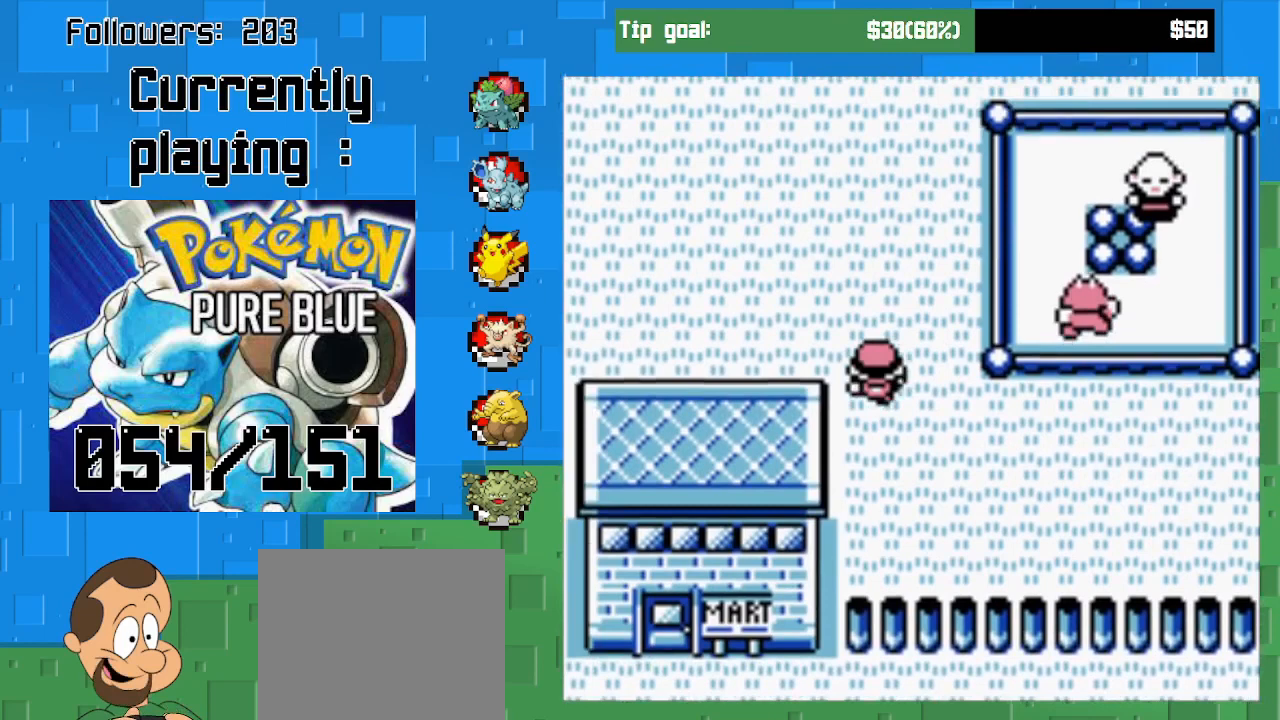
{"buttons": ["CROSS", "DPAD_LEFT"], "left_stick": "center", "right_stick": "center", "events": [[33, "DPAD_UP", "up"]]}
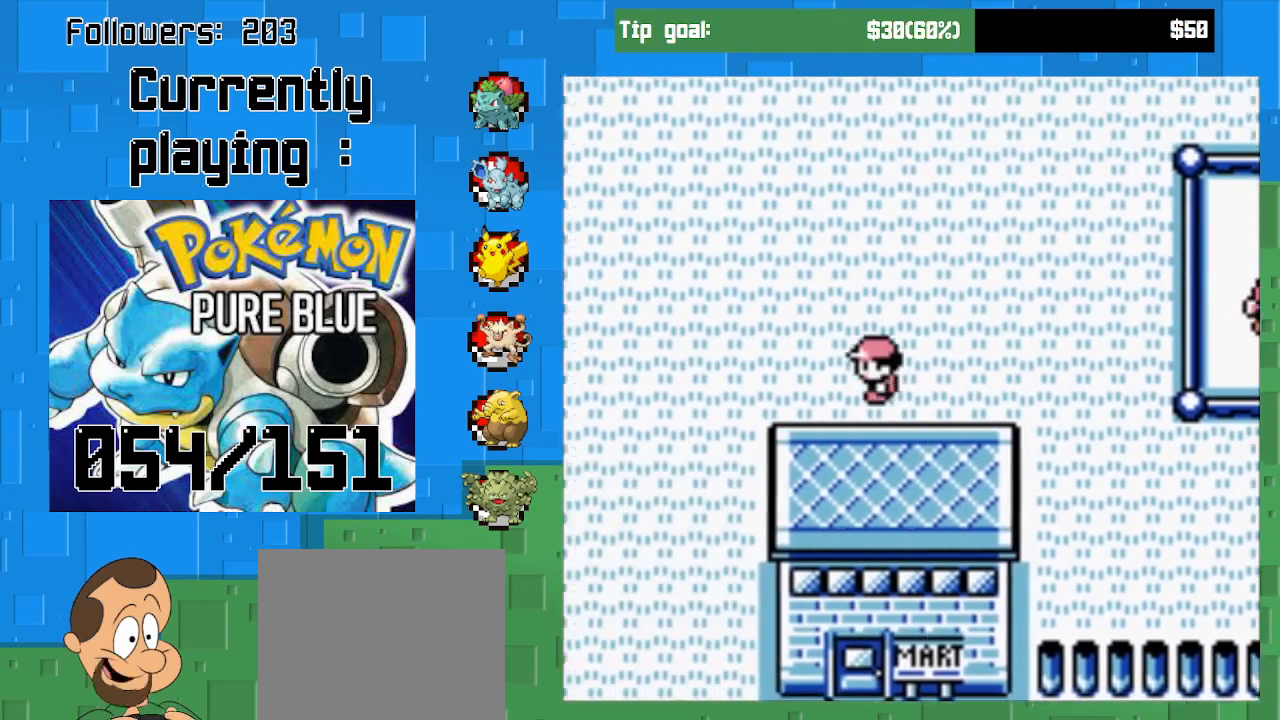
{"buttons": ["CROSS", "DPAD_DOWN"], "left_stick": "center", "right_stick": "center", "events": [[300, "DPAD_DOWN", "down"], [367, "DPAD_LEFT", "up"]]}
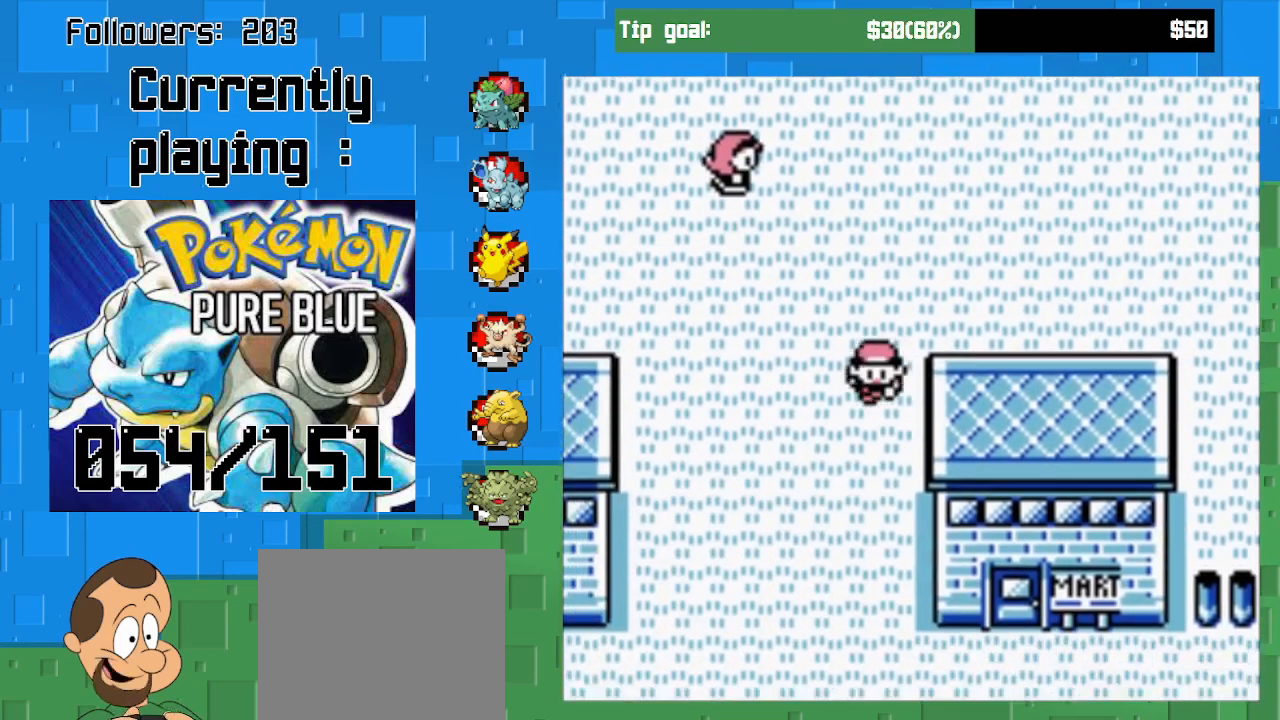
{"buttons": ["CROSS", "DPAD_DOWN"], "left_stick": "center", "right_stick": "center", "events": []}
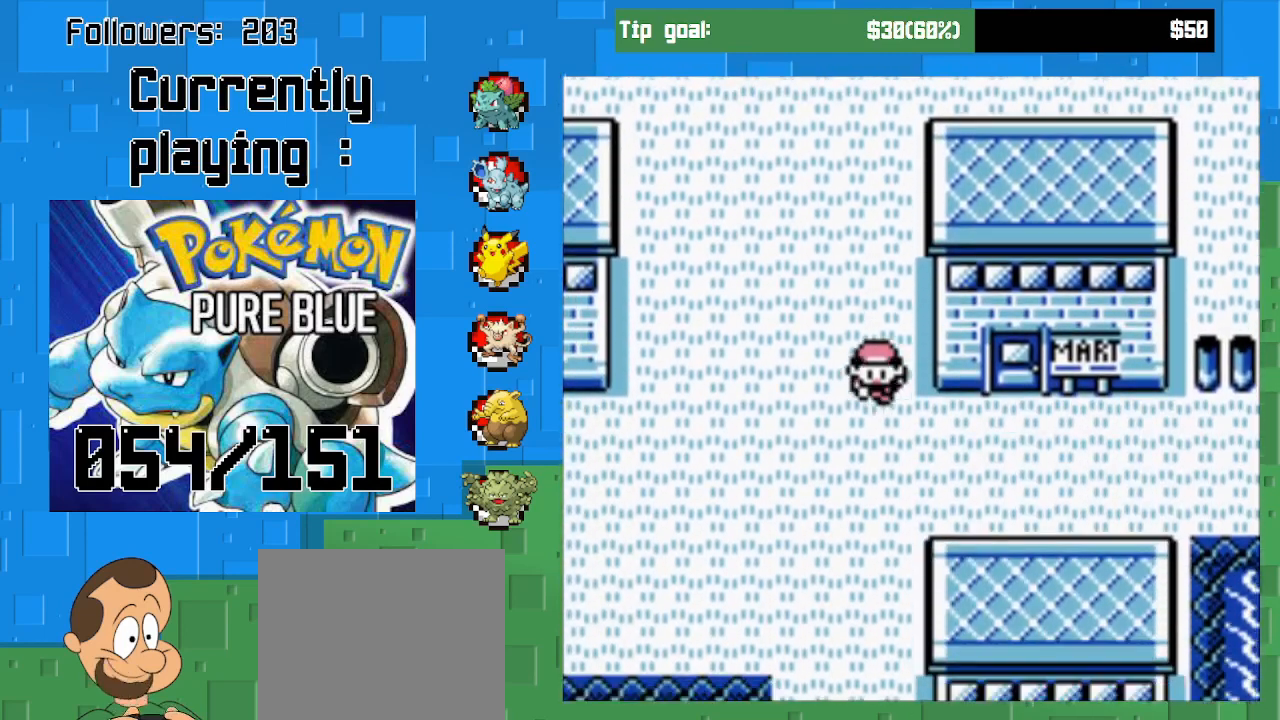
{"buttons": ["CROSS", "DPAD_RIGHT"], "left_stick": "center", "right_stick": "center", "events": [[133, "DPAD_DOWN", "up"], [133, "DPAD_RIGHT", "down"]]}
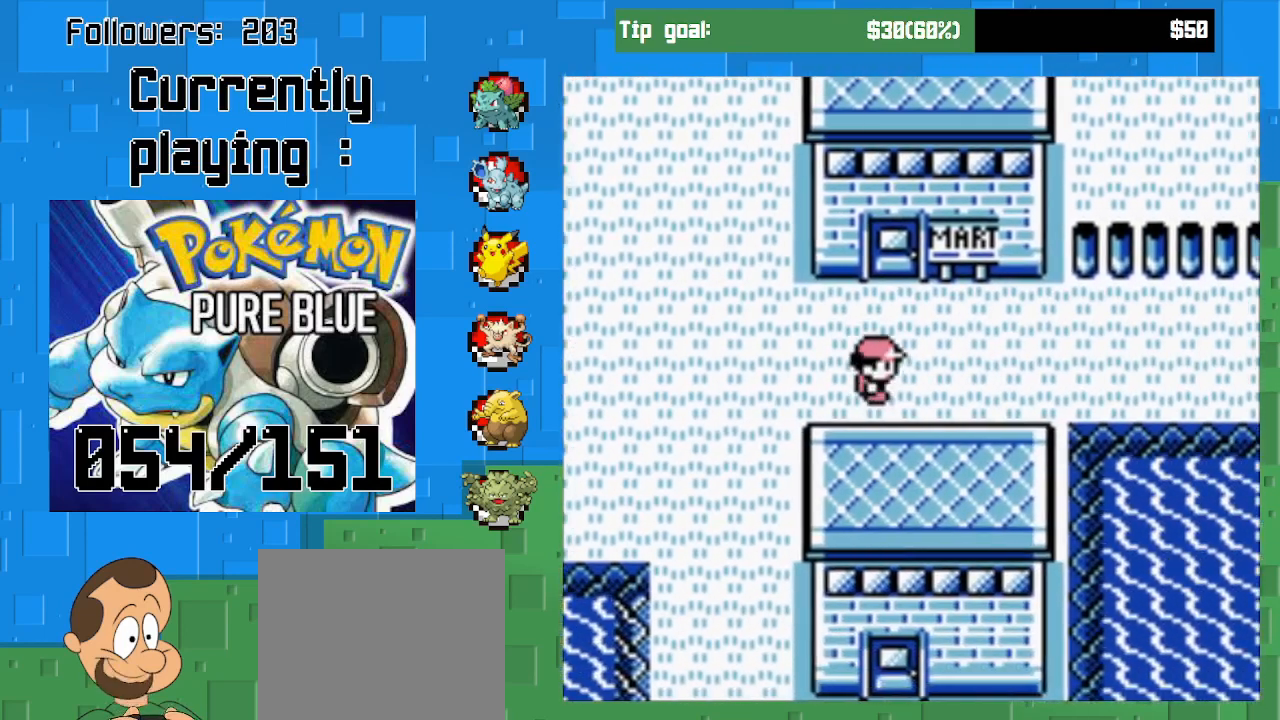
{"buttons": ["CROSS", "DPAD_RIGHT"], "left_stick": "center", "right_stick": "center", "events": []}
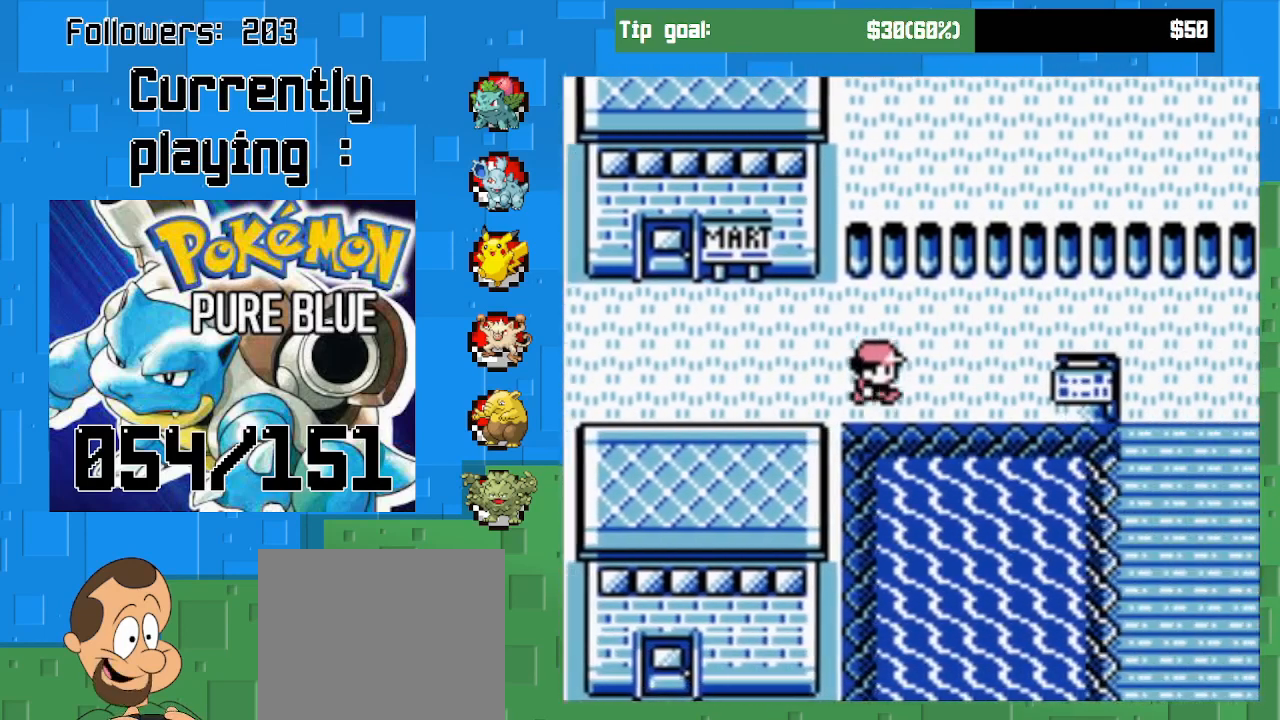
{"buttons": ["CROSS", "DPAD_RIGHT"], "left_stick": "center", "right_stick": "center", "events": [[167, "DPAD_RIGHT", "up"], [167, "DPAD_UP", "down"], [333, "DPAD_RIGHT", "down"], [333, "DPAD_UP", "up"]]}
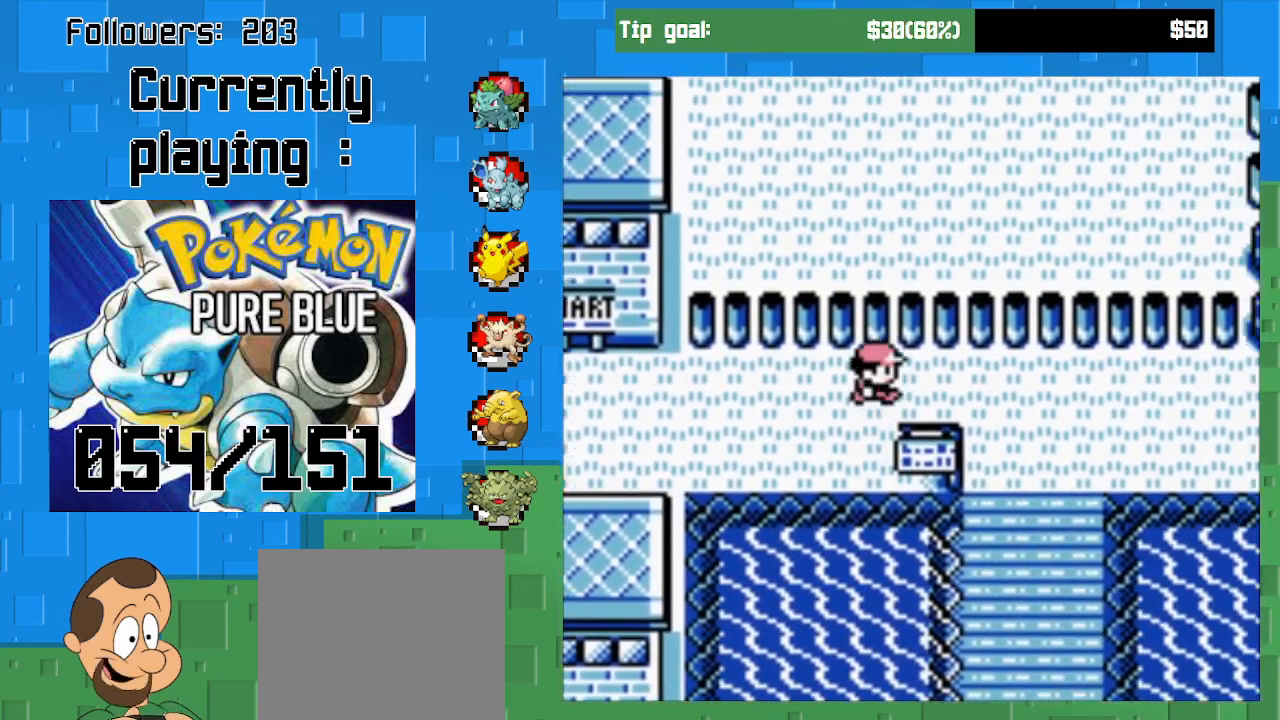
{"buttons": ["CROSS", "DPAD_RIGHT"], "left_stick": "center", "right_stick": "center", "events": []}
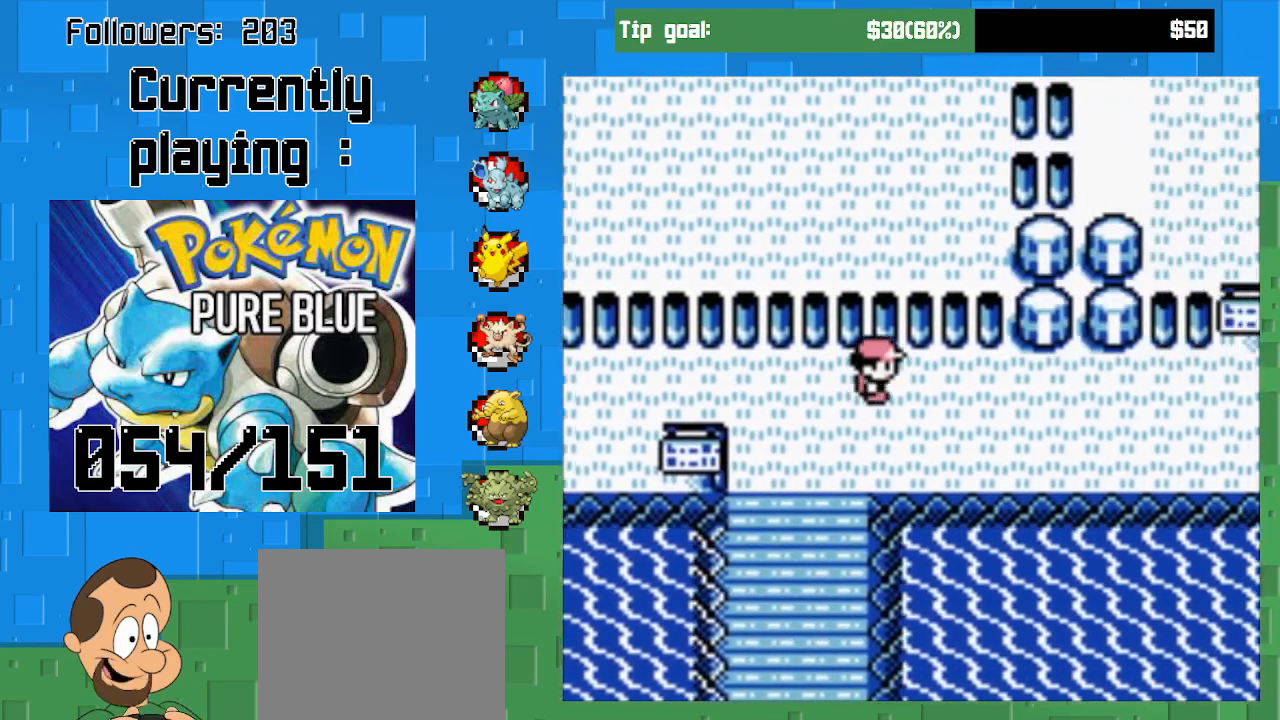
{"buttons": ["CROSS", "DPAD_RIGHT"], "left_stick": "center", "right_stick": "center", "events": []}
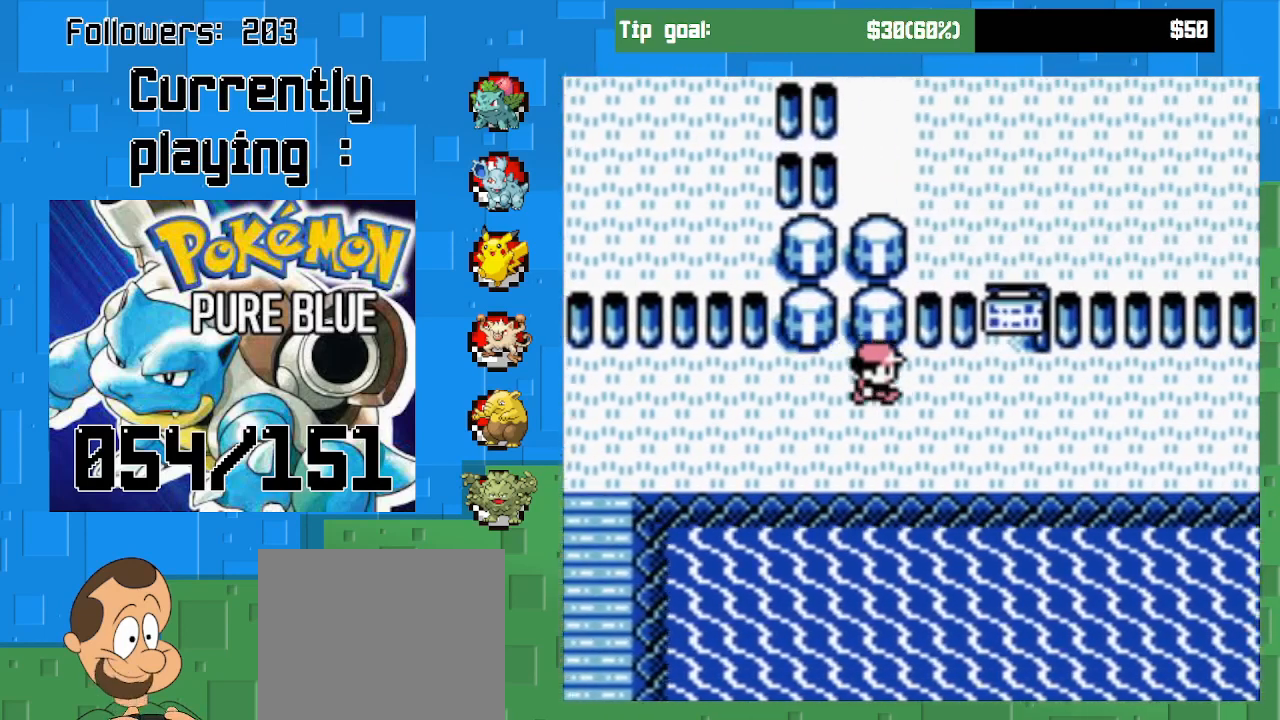
{"buttons": ["CROSS", "DPAD_RIGHT"], "left_stick": "center", "right_stick": "center", "events": []}
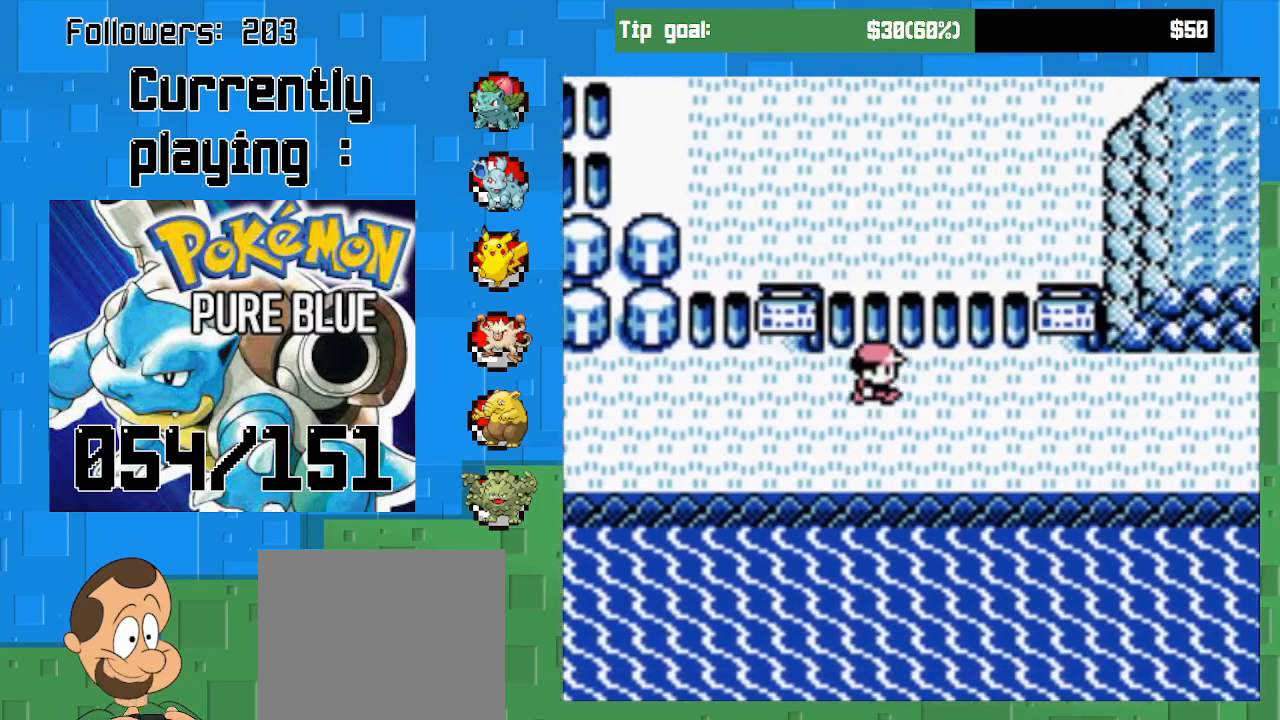
{"buttons": ["CROSS", "DPAD_RIGHT"], "left_stick": "center", "right_stick": "center", "events": []}
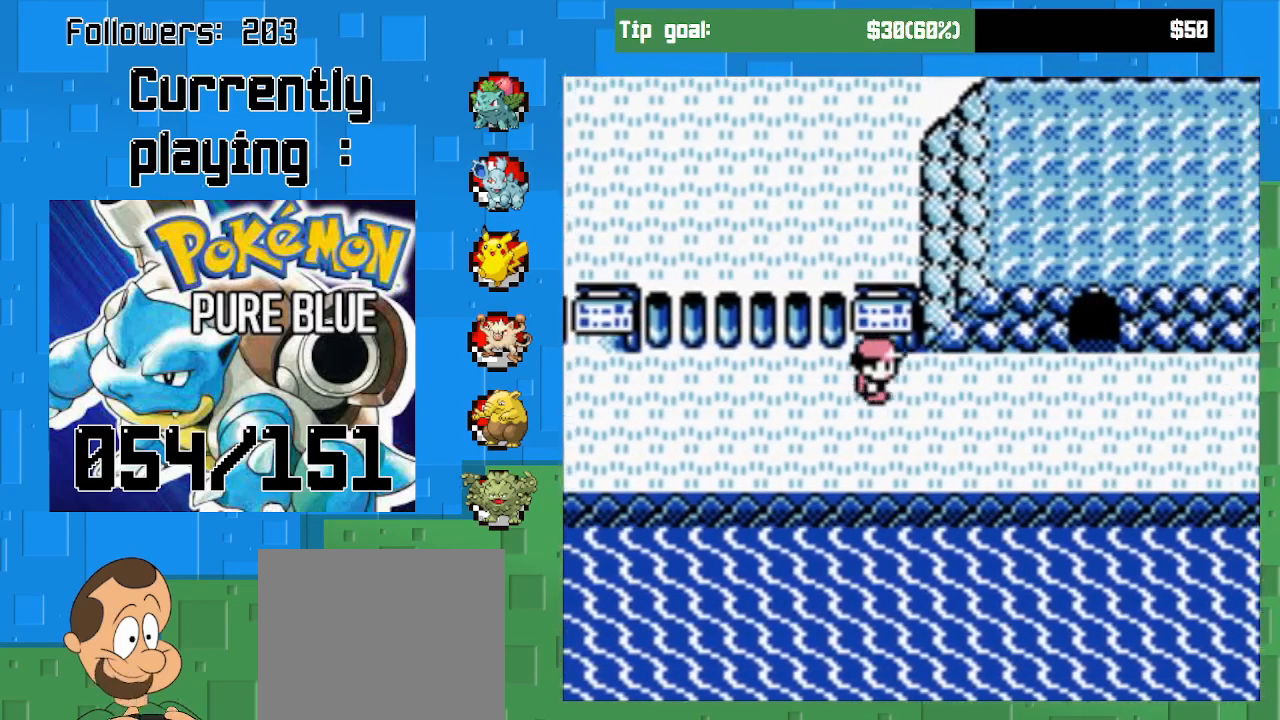
{"buttons": ["CROSS", "DPAD_RIGHT"], "left_stick": "center", "right_stick": "center", "events": []}
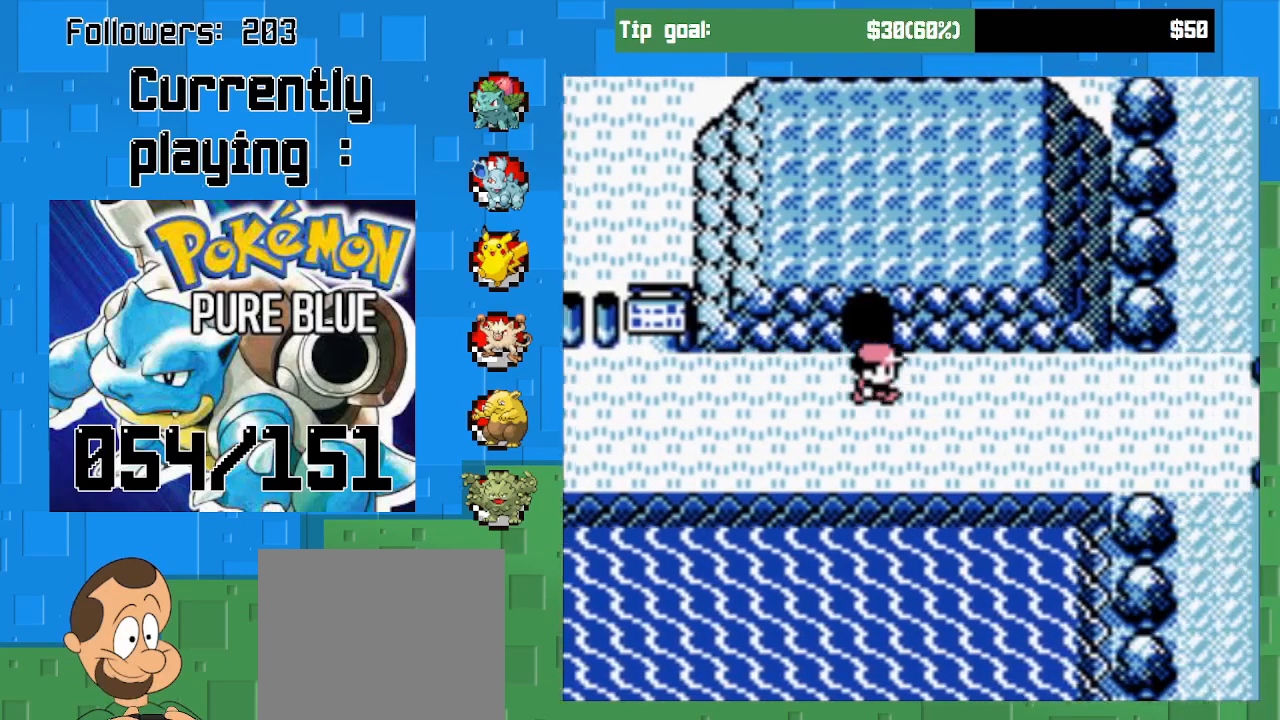
{"buttons": ["CROSS", "DPAD_RIGHT"], "left_stick": "center", "right_stick": "center", "events": []}
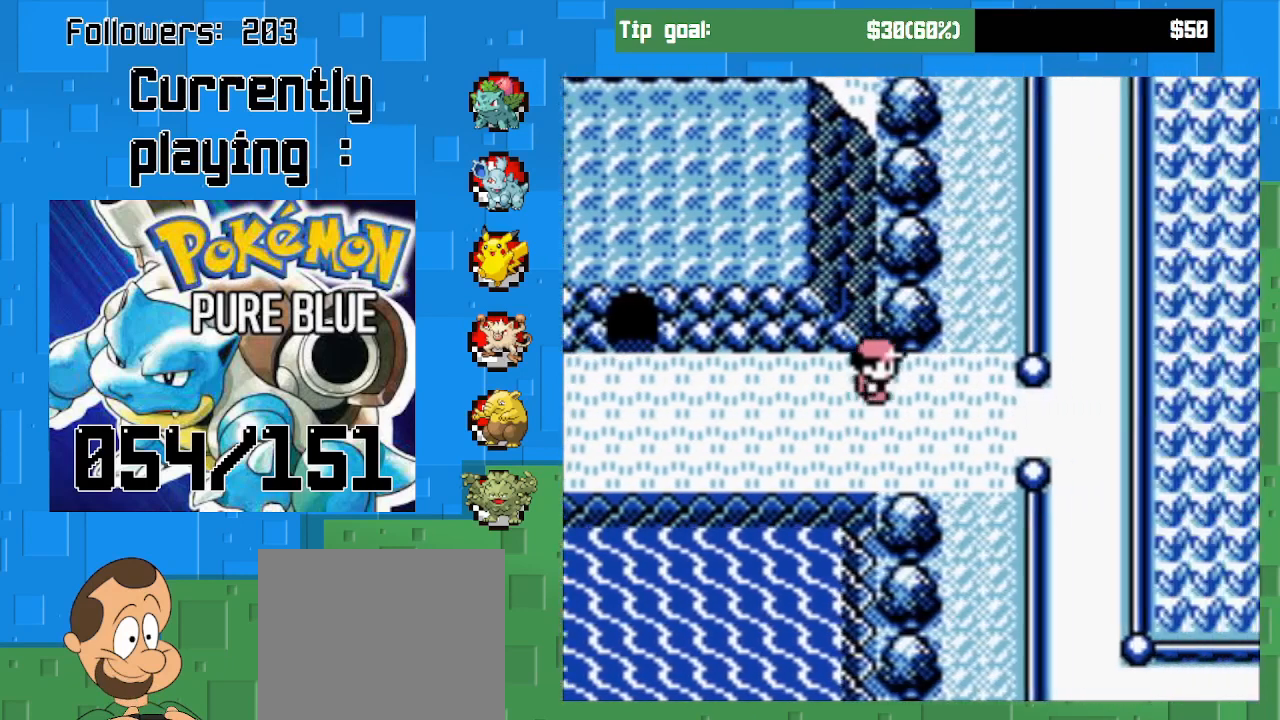
{"buttons": ["CROSS", "DPAD_RIGHT"], "left_stick": "center", "right_stick": "center", "events": []}